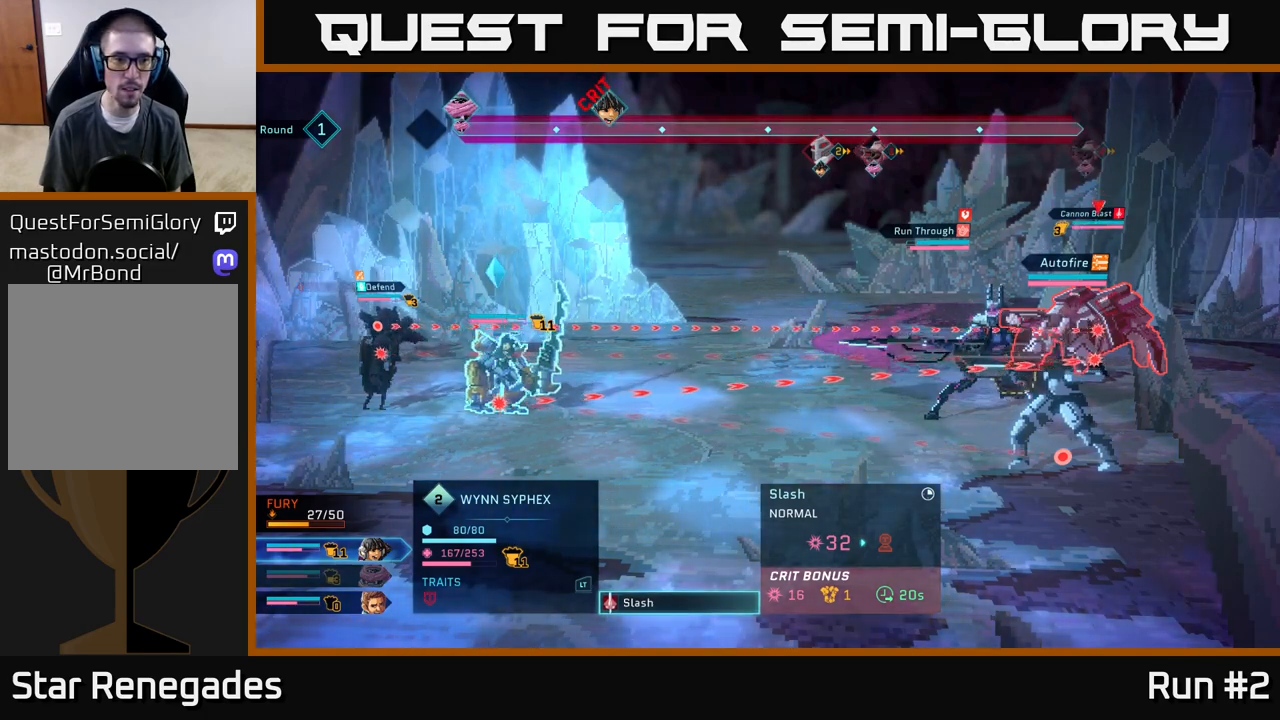
Gameplay with a controller (Xbox layout); each line is a JSON object with the inputs held at the frame after it. "events" lists button and stick changes between this image and that frame as [ms after this image, input, new state], when the widget could be followed in between.
{"buttons": [], "left_stick": "center", "right_stick": "center", "events": [[233, "left_stick", "down"], [433, "left_stick", "center"]]}
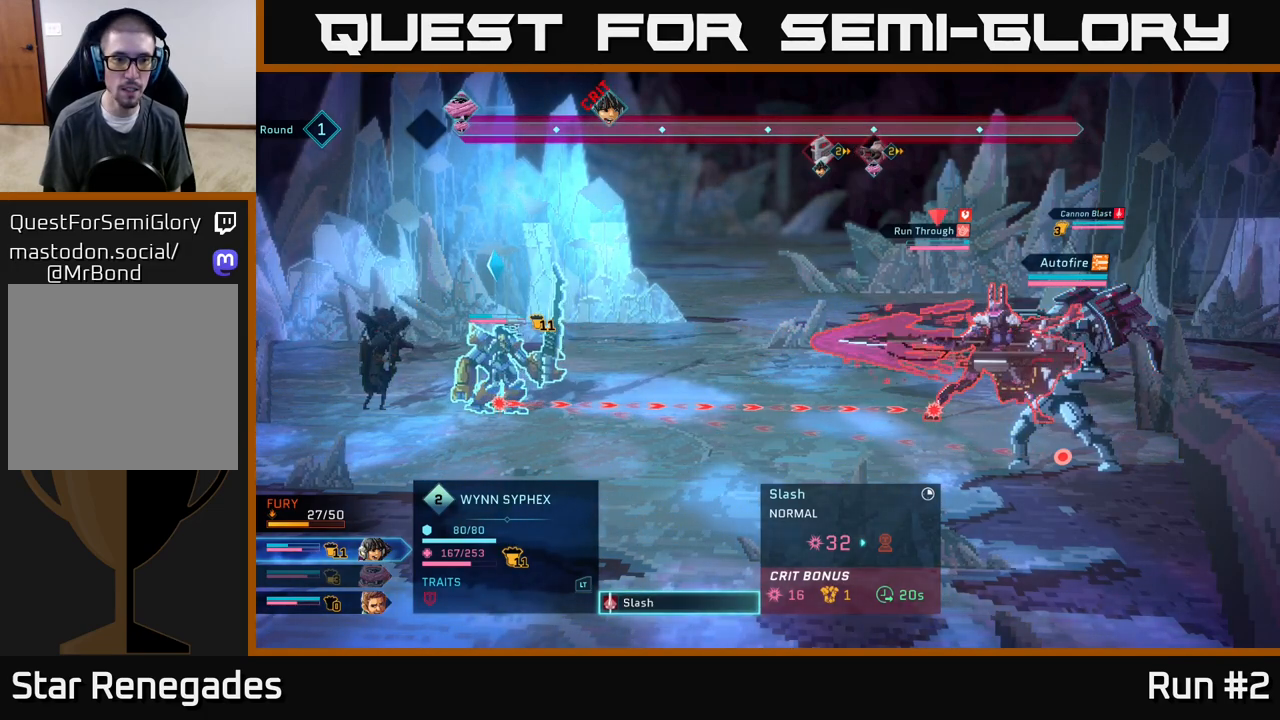
{"buttons": [], "left_stick": "center", "right_stick": "center", "events": []}
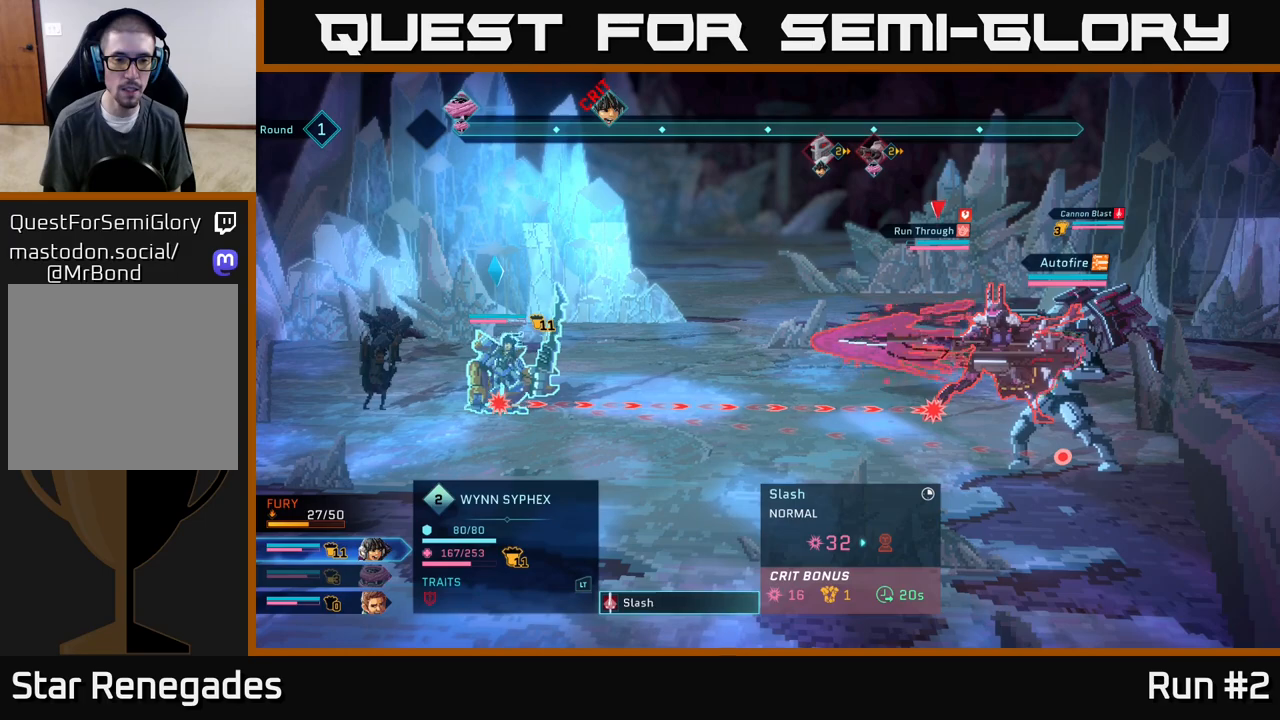
{"buttons": [], "left_stick": "center", "right_stick": "center", "events": []}
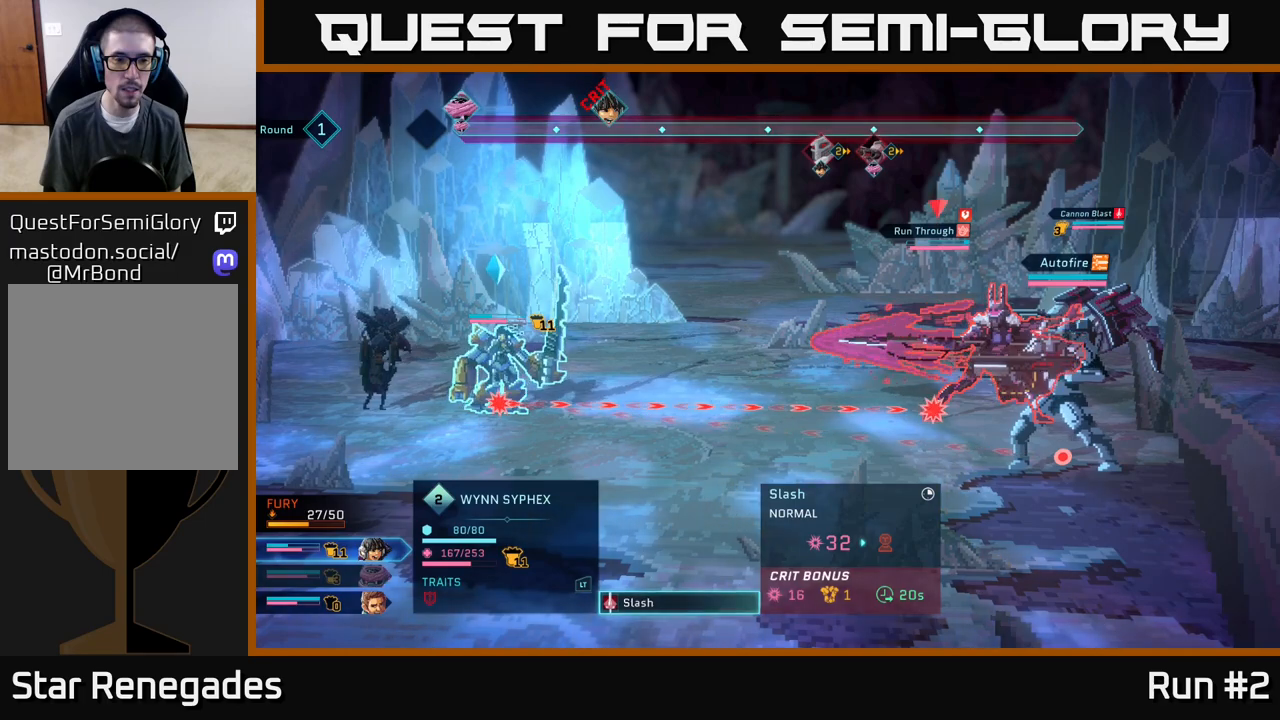
{"buttons": [], "left_stick": "center", "right_stick": "center", "events": []}
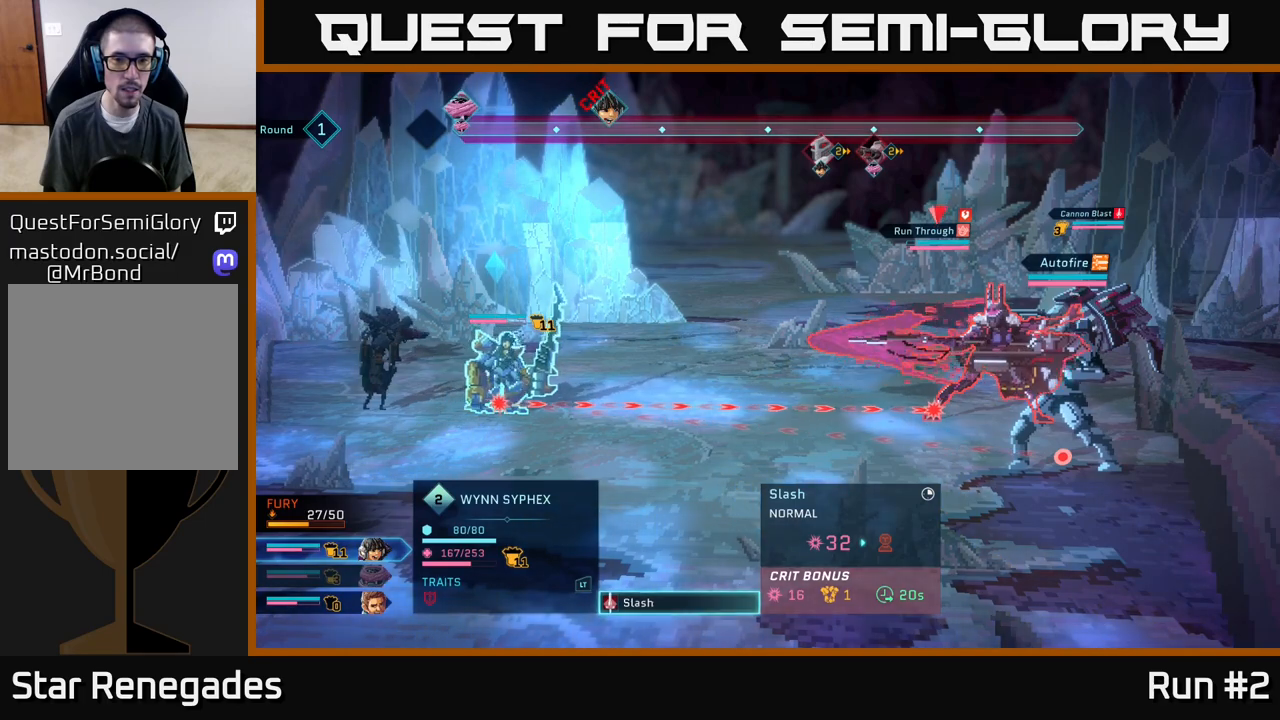
{"buttons": [], "left_stick": "center", "right_stick": "center", "events": [[100, "left_stick", "up"], [283, "left_stick", "center"]]}
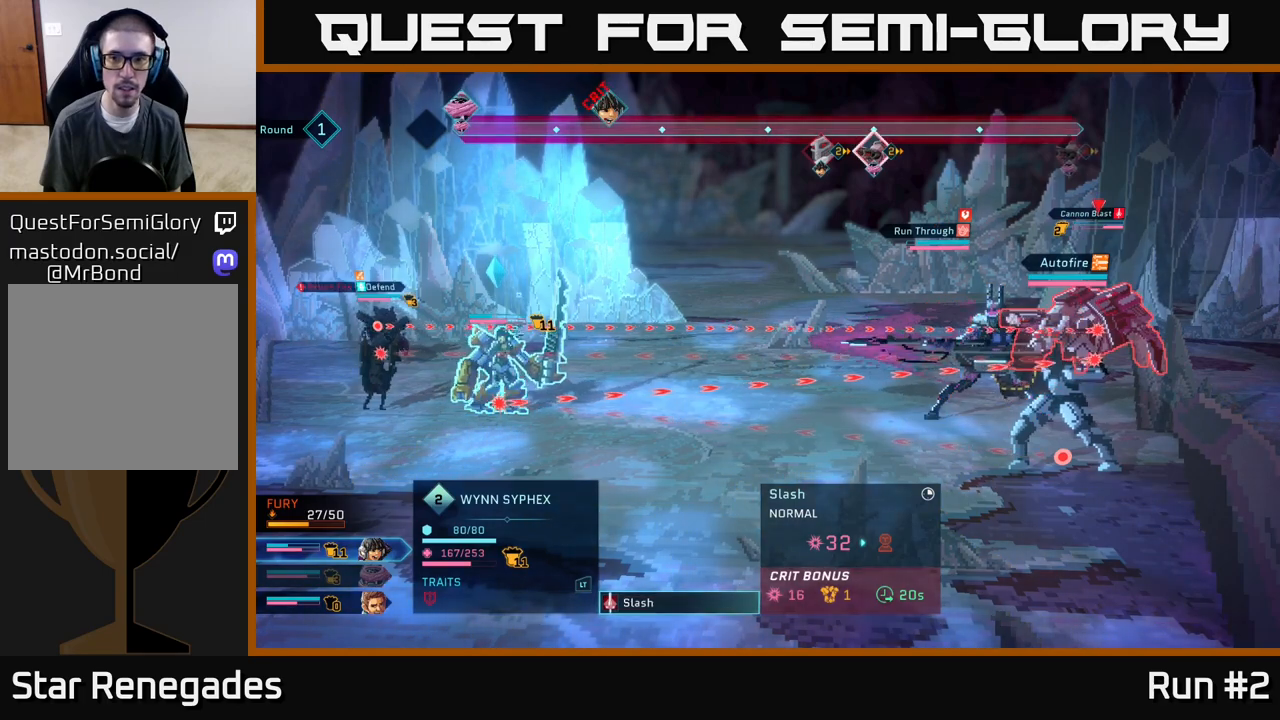
{"buttons": [], "left_stick": "center", "right_stick": "center", "events": [[233, "left_stick", "down"], [467, "left_stick", "center"]]}
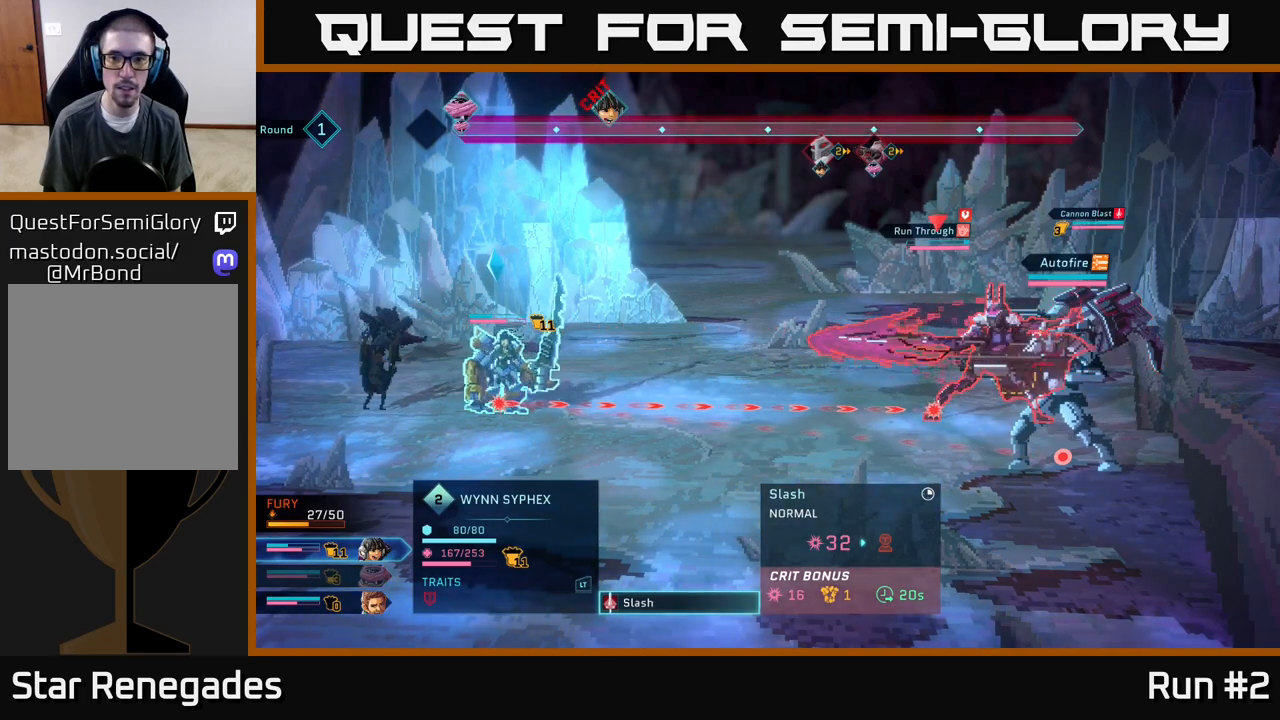
{"buttons": [], "left_stick": "center", "right_stick": "center", "events": [[250, "left_stick", "down"], [467, "left_stick", "center"]]}
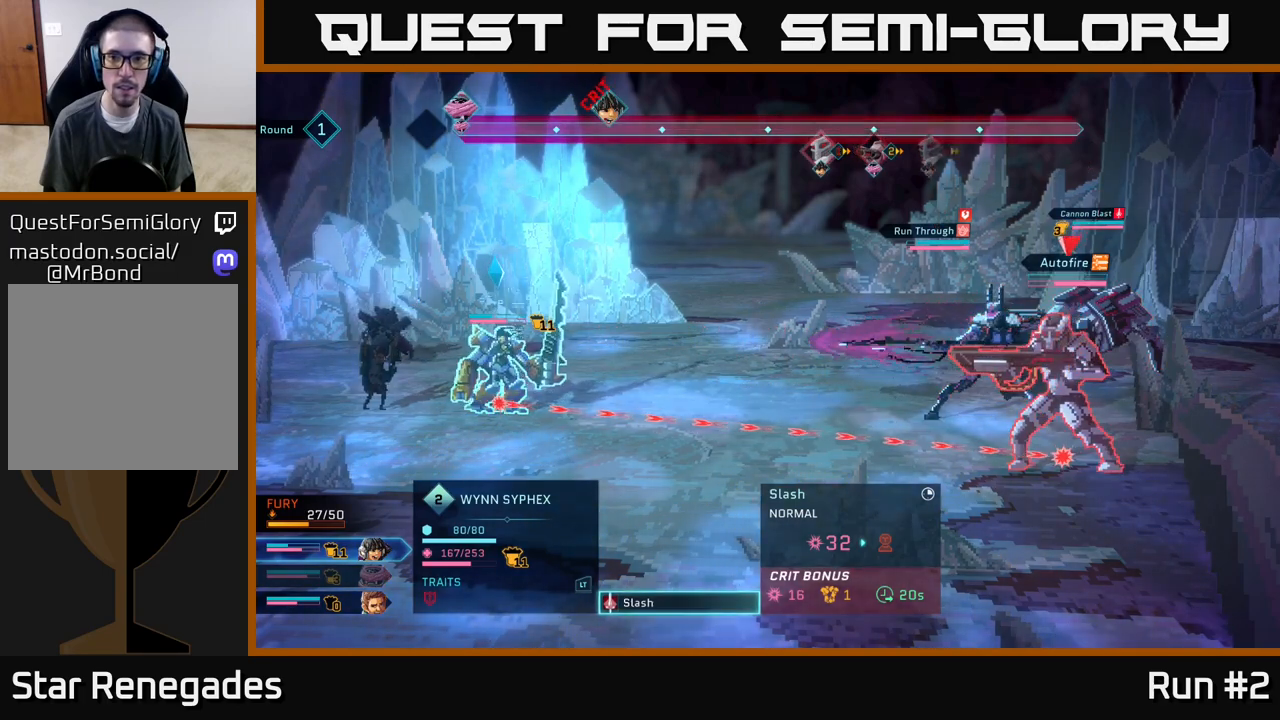
{"buttons": [], "left_stick": "center", "right_stick": "center", "events": []}
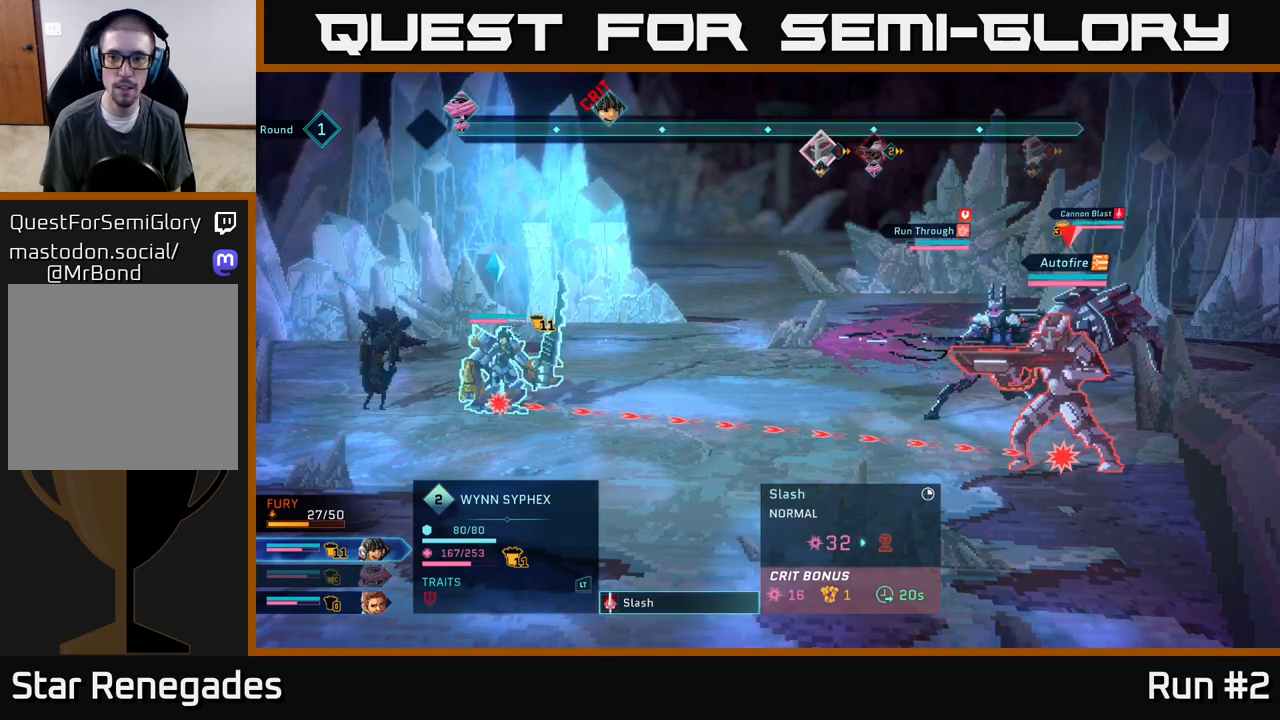
{"buttons": [], "left_stick": "center", "right_stick": "center", "events": []}
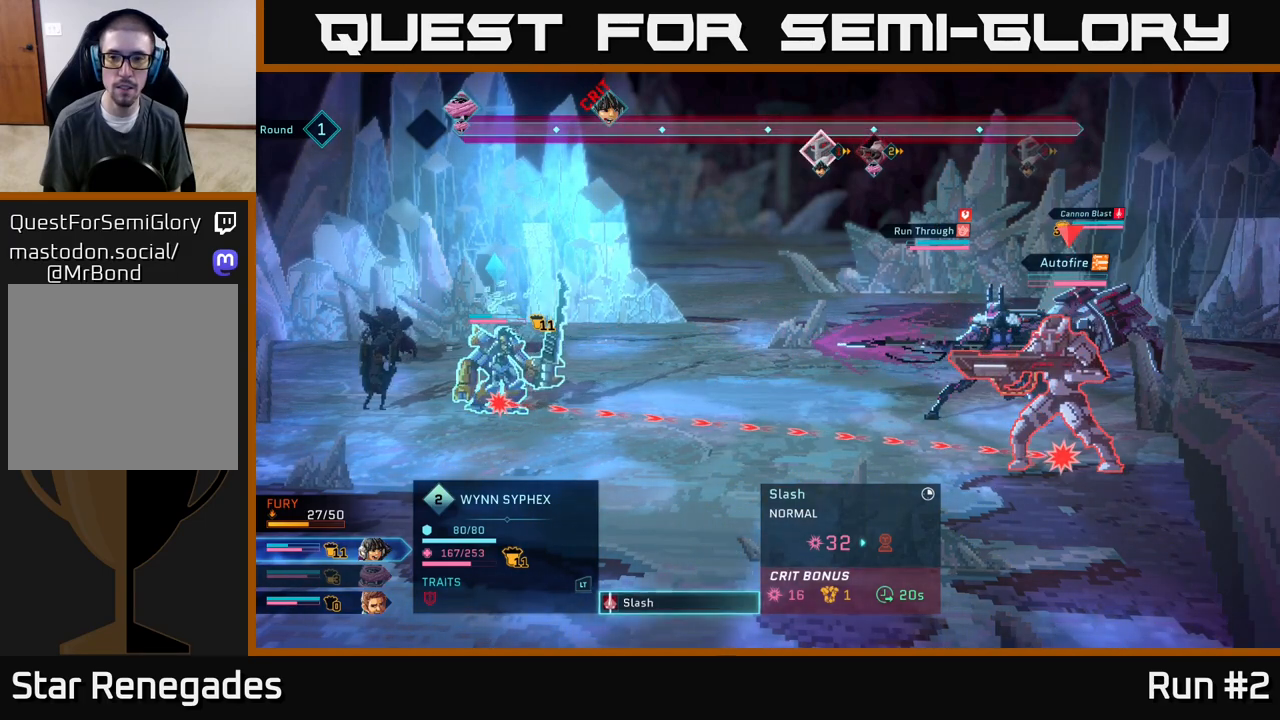
{"buttons": [], "left_stick": "up", "right_stick": "center", "events": [[400, "left_stick", "up"]]}
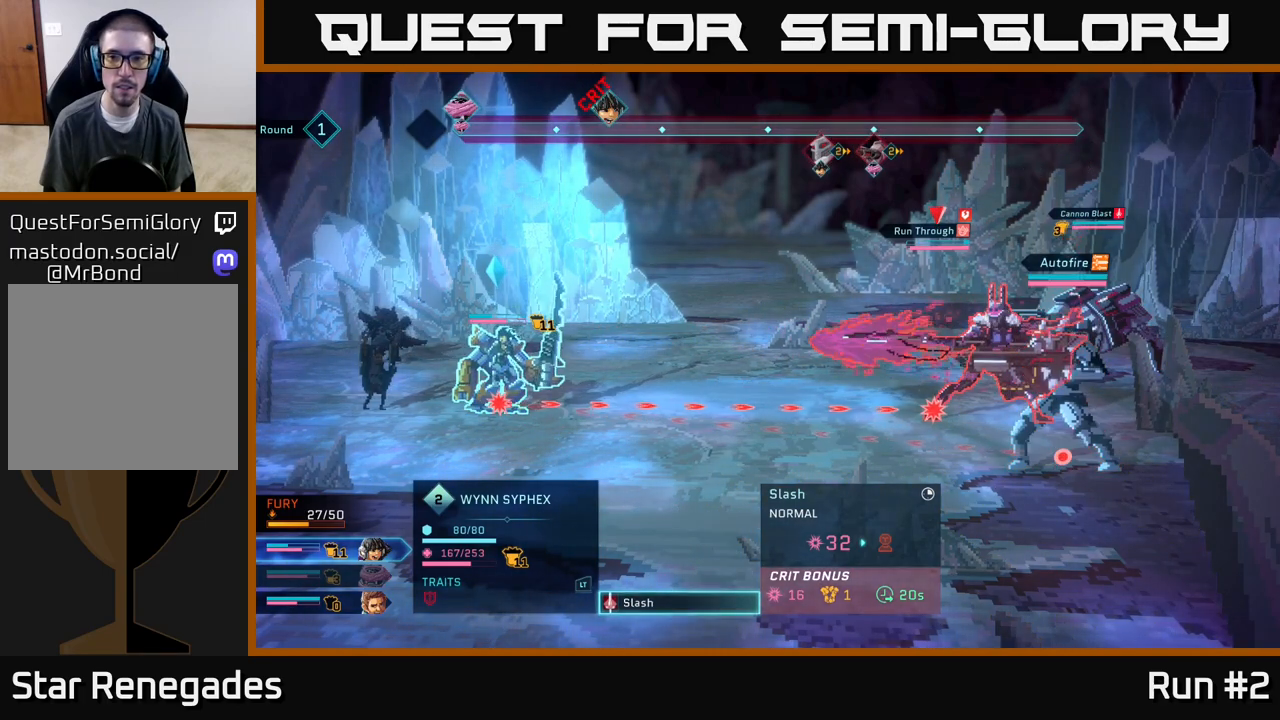
{"buttons": [], "left_stick": "center", "right_stick": "center", "events": [[50, "left_stick", "center"], [117, "left_stick", "up"], [267, "left_stick", "center"]]}
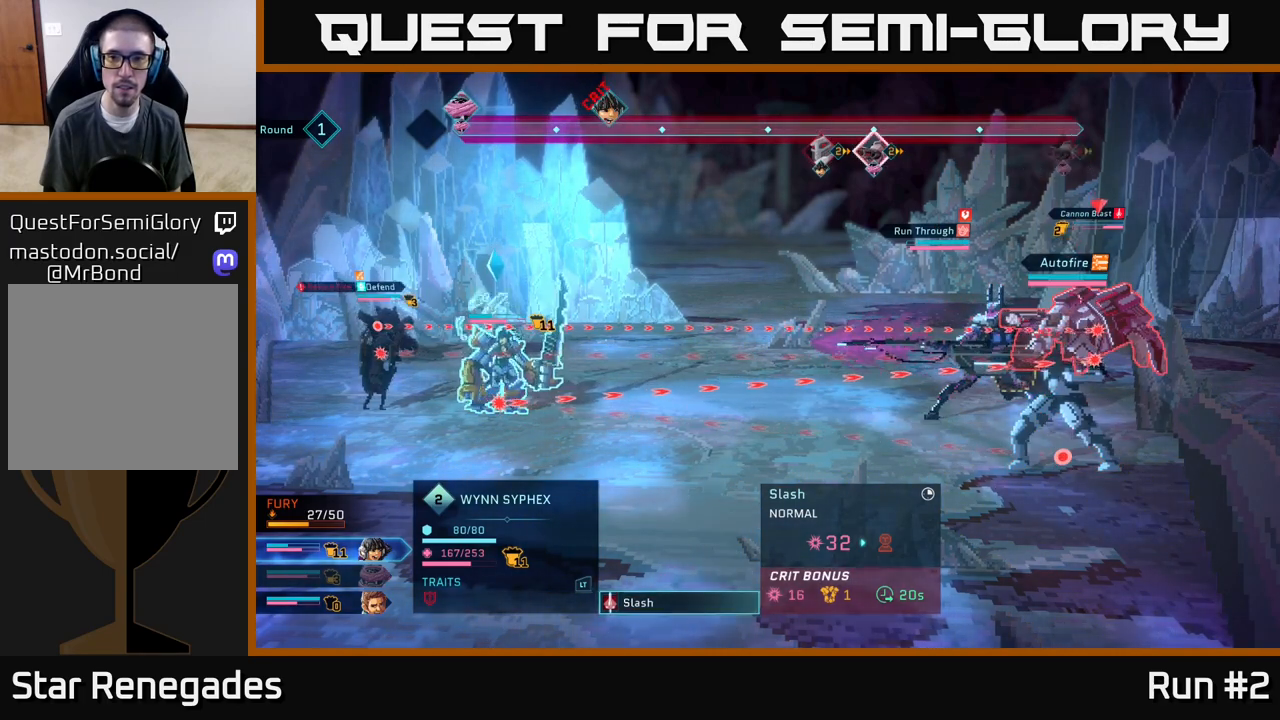
{"buttons": [], "left_stick": "center", "right_stick": "center", "events": []}
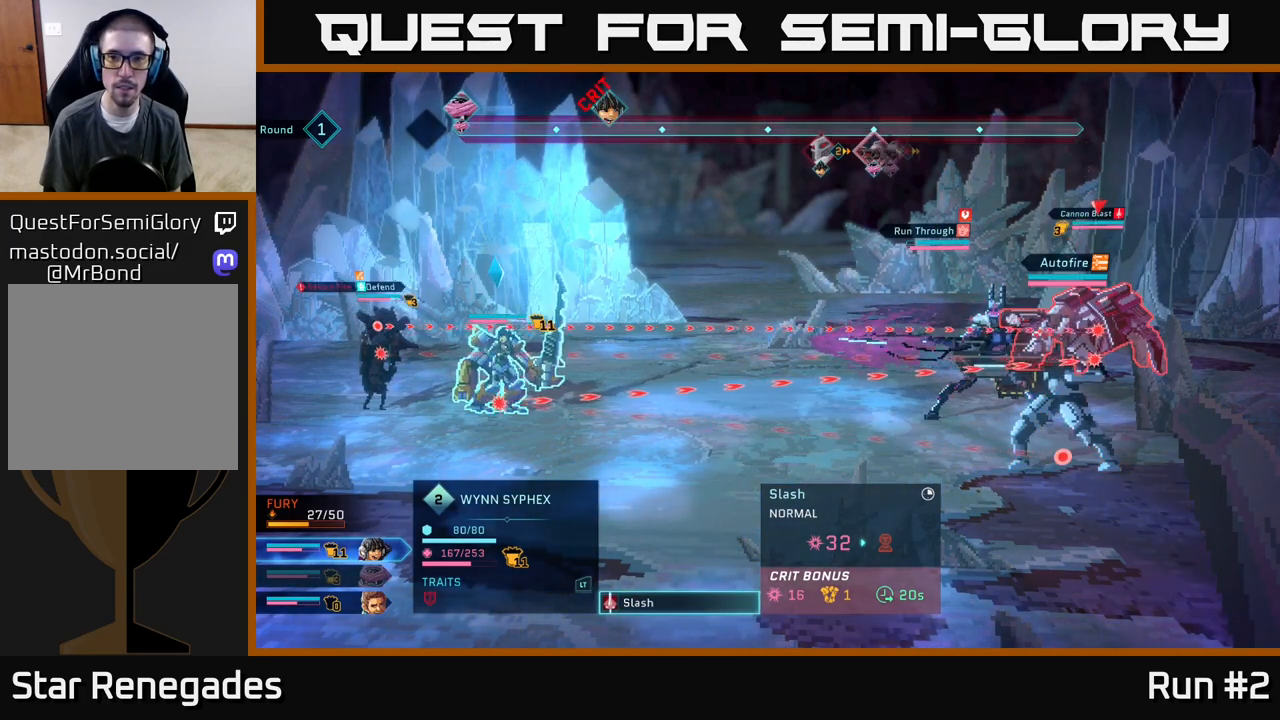
{"buttons": [], "left_stick": "center", "right_stick": "center", "events": [[100, "left_stick", "down"], [267, "left_stick", "center"], [333, "left_stick", "down"], [500, "left_stick", "center"]]}
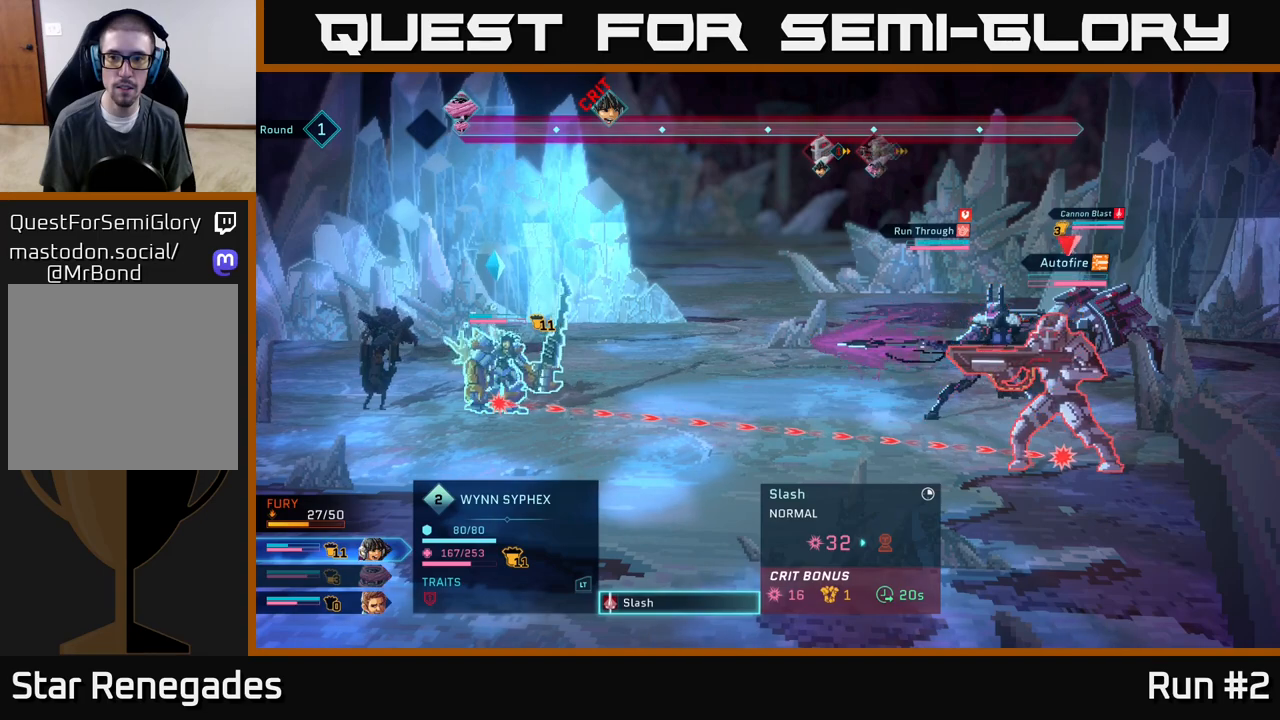
{"buttons": [], "left_stick": "center", "right_stick": "center", "events": []}
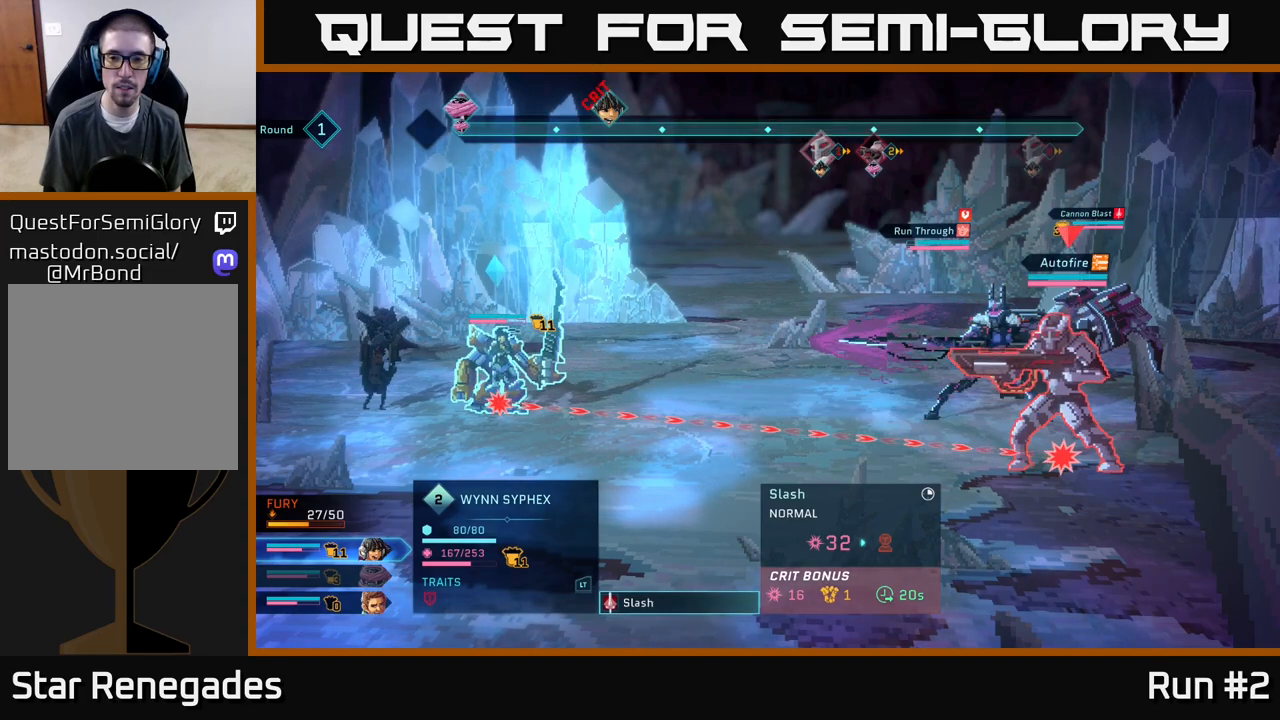
{"buttons": [], "left_stick": "center", "right_stick": "center", "events": [[233, "left_stick", "up"], [383, "left_stick", "center"]]}
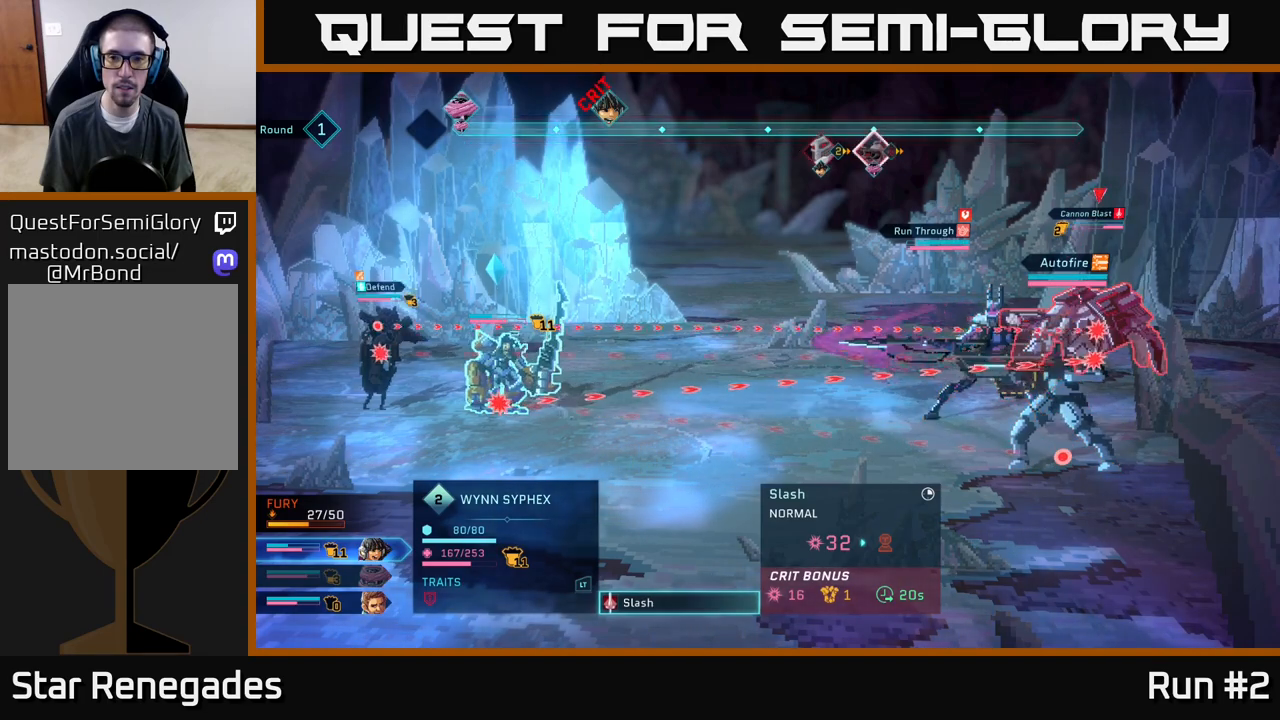
{"buttons": [], "left_stick": "center", "right_stick": "center", "events": [[17, "left_stick", "up"], [167, "left_stick", "center"]]}
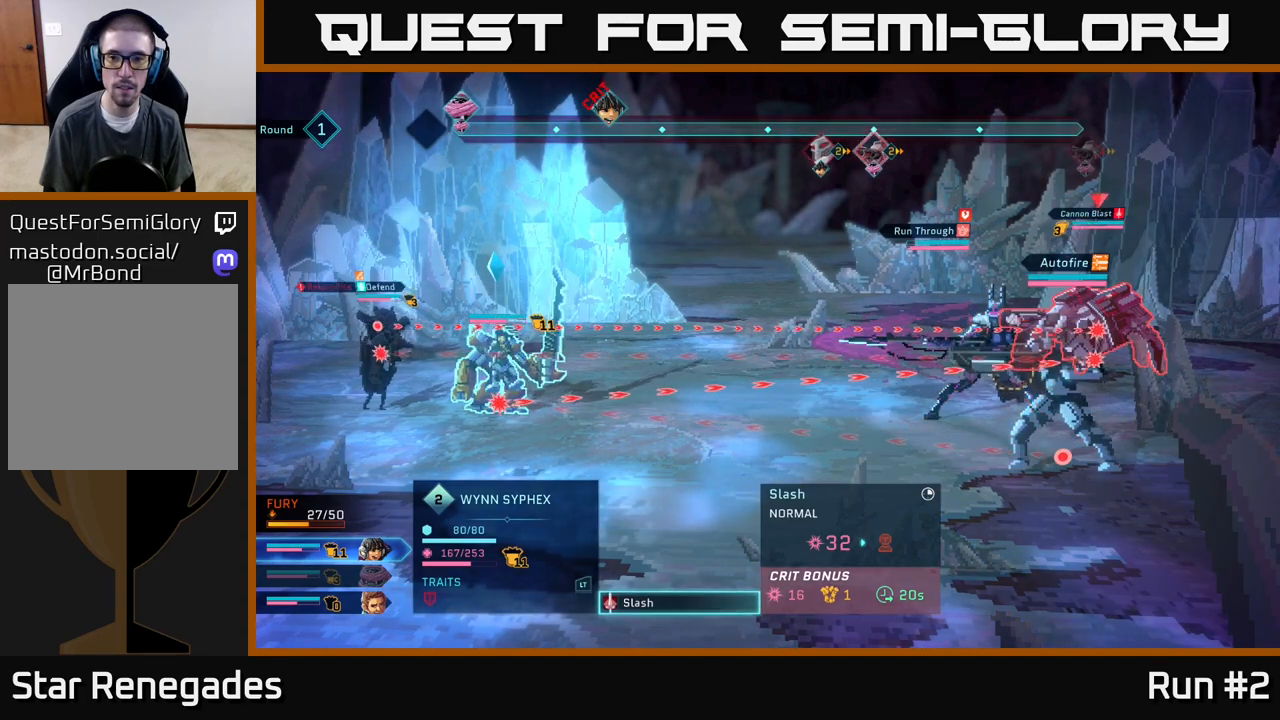
{"buttons": [], "left_stick": "center", "right_stick": "center", "events": [[100, "left_stick", "down"], [317, "left_stick", "center"]]}
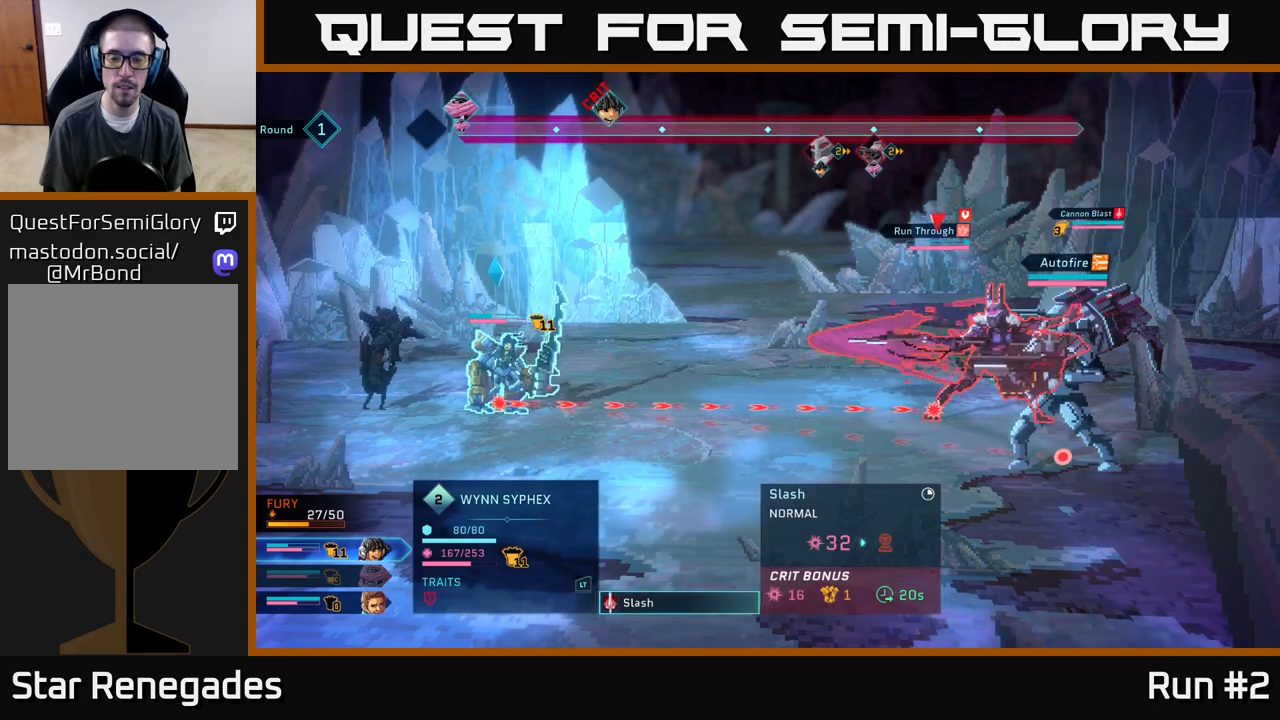
{"buttons": [], "left_stick": "center", "right_stick": "center", "events": [[150, "left_stick", "down"], [367, "left_stick", "center"]]}
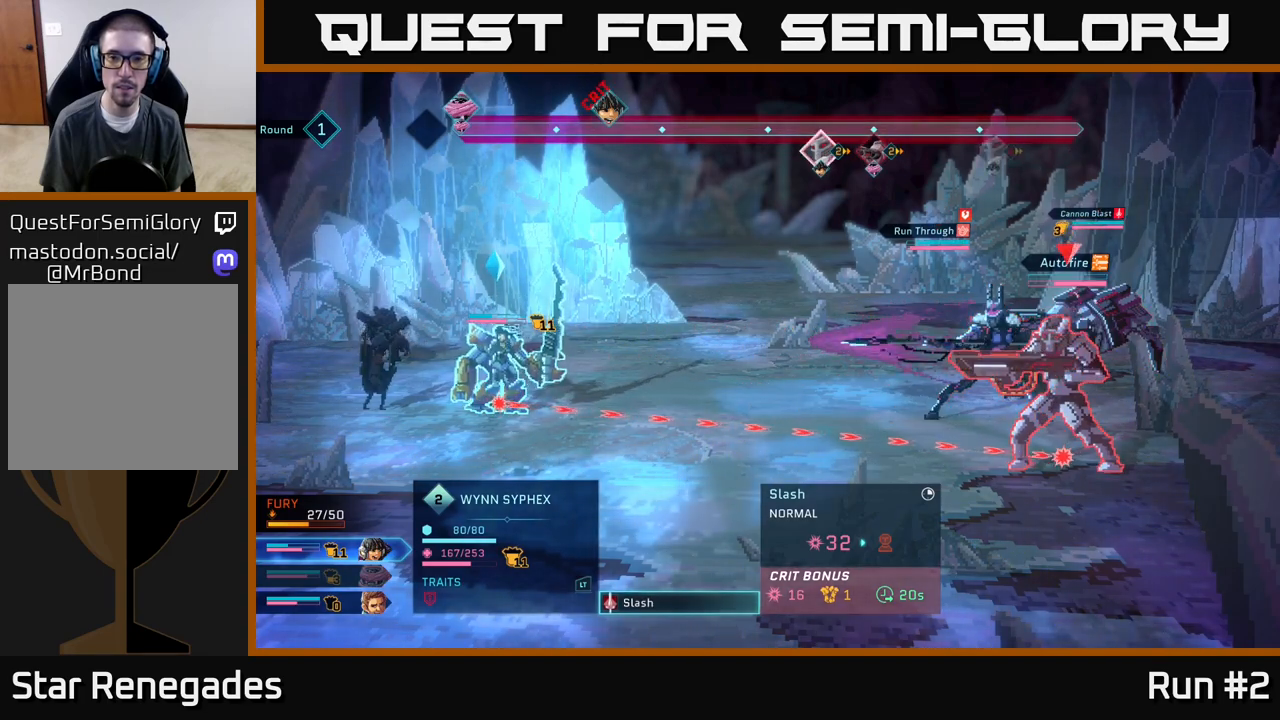
{"buttons": [], "left_stick": "center", "right_stick": "center", "events": []}
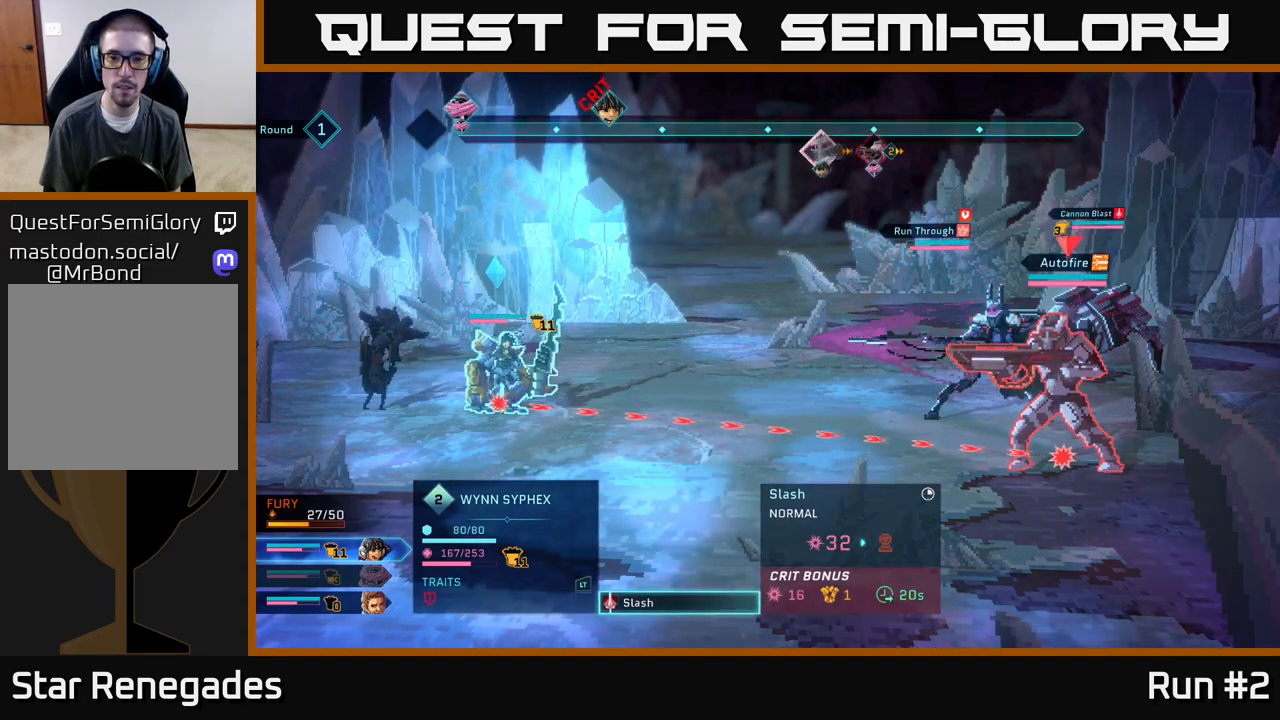
{"buttons": [], "left_stick": "center", "right_stick": "center", "events": [[250, "left_stick", "up"], [417, "left_stick", "center"]]}
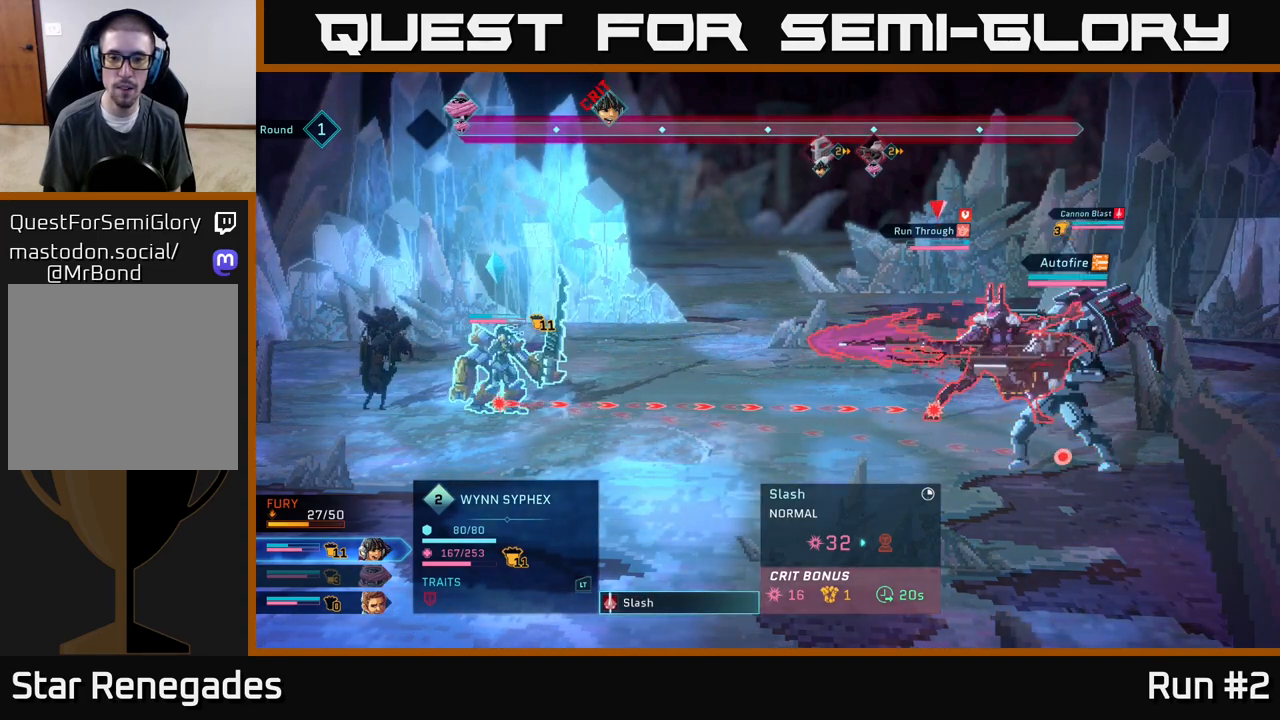
{"buttons": [], "left_stick": "center", "right_stick": "center", "events": []}
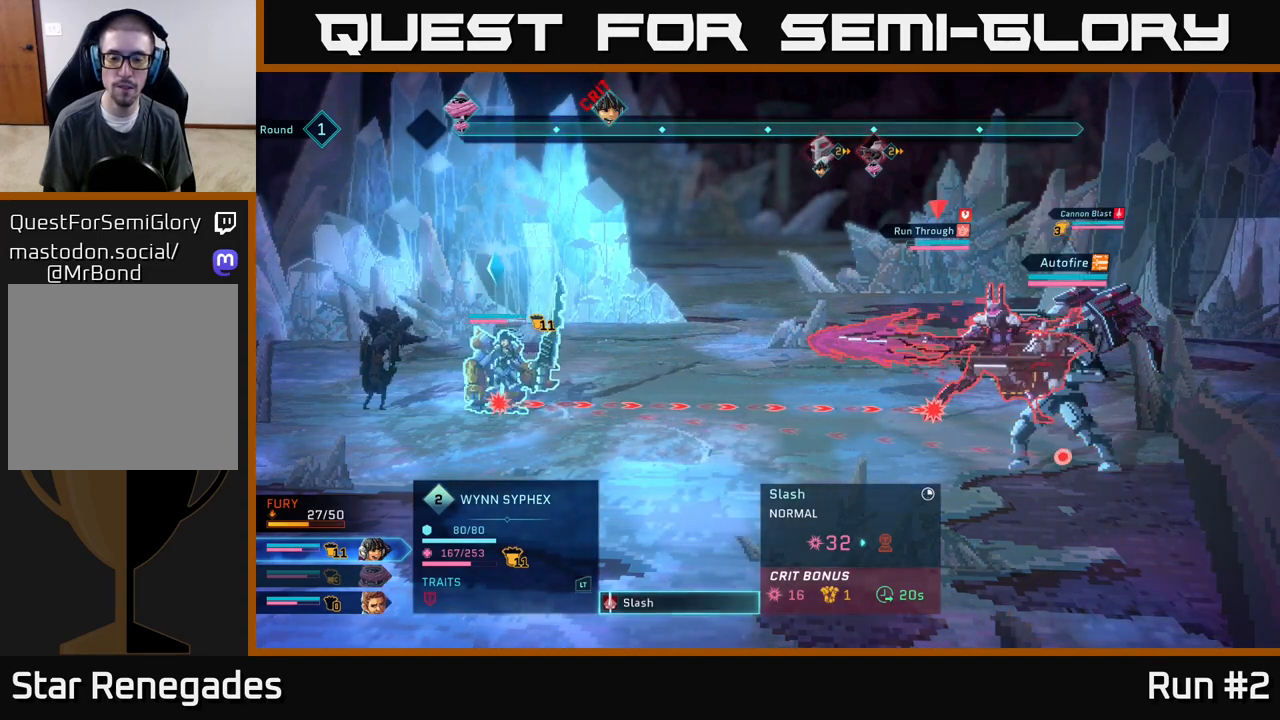
{"buttons": [], "left_stick": "center", "right_stick": "center", "events": [[317, "left_stick", "up"], [483, "left_stick", "center"]]}
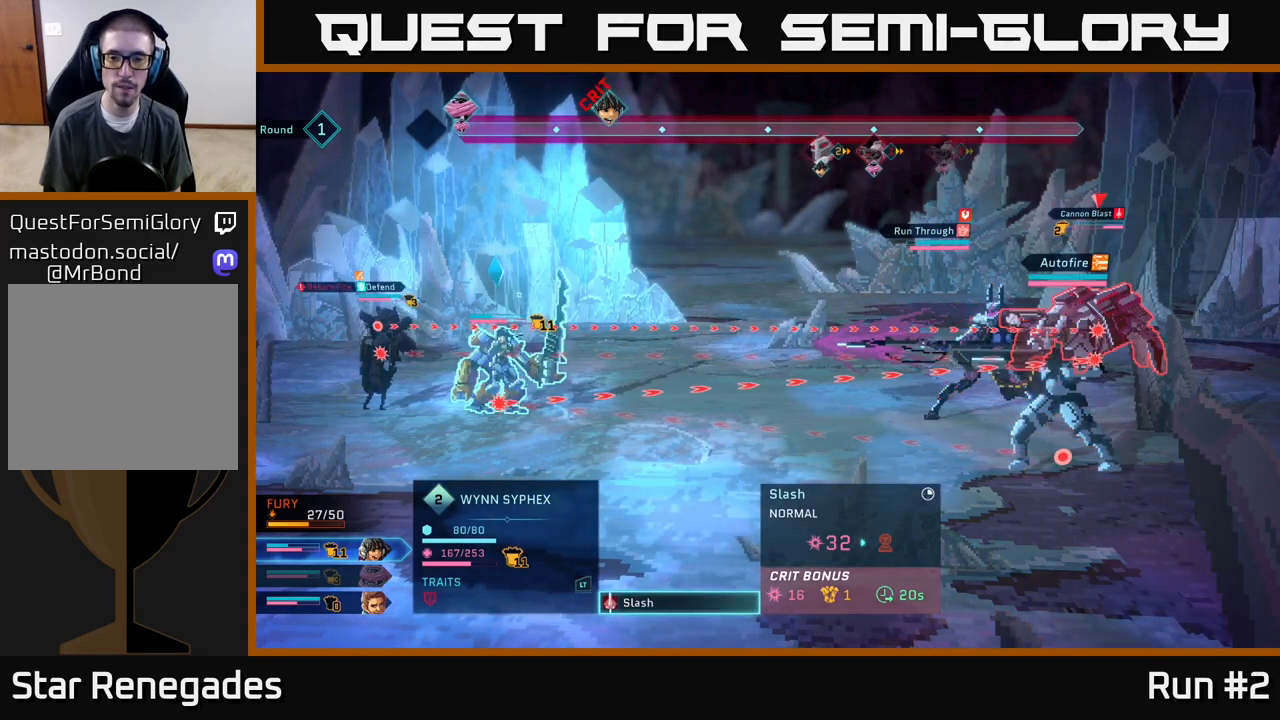
{"buttons": [], "left_stick": "center", "right_stick": "center", "events": []}
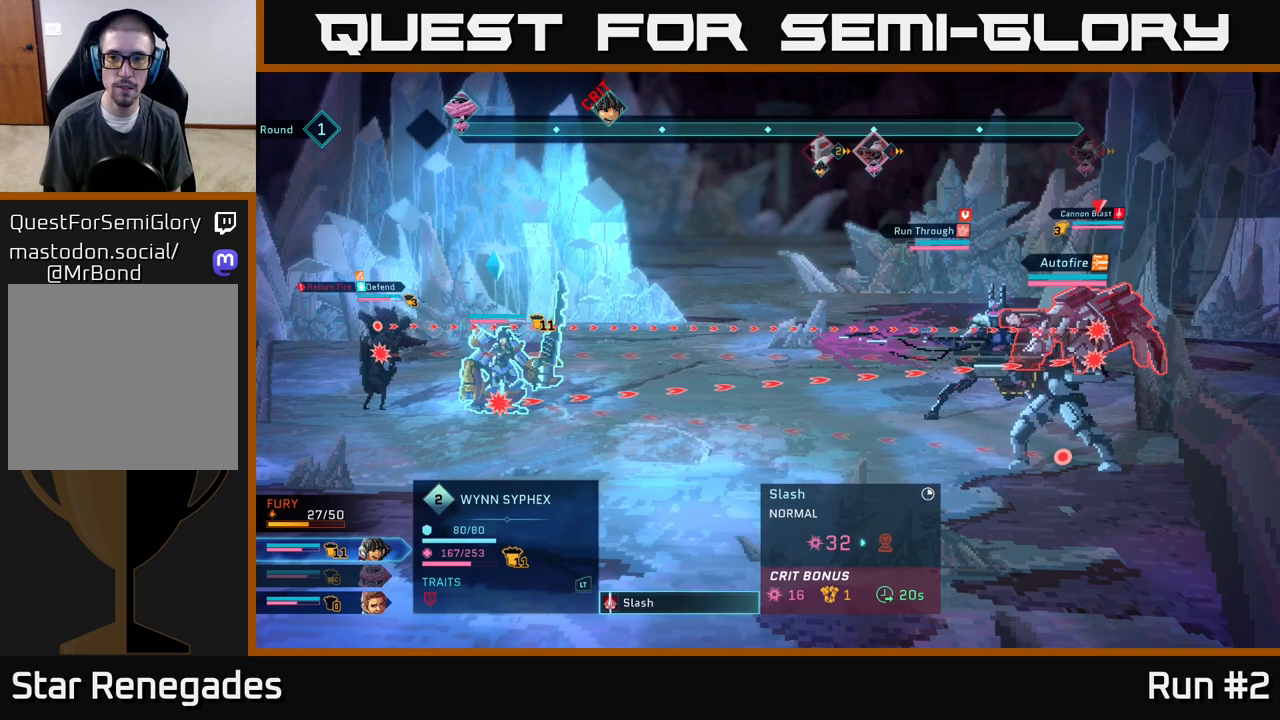
{"buttons": [], "left_stick": "center", "right_stick": "center", "events": []}
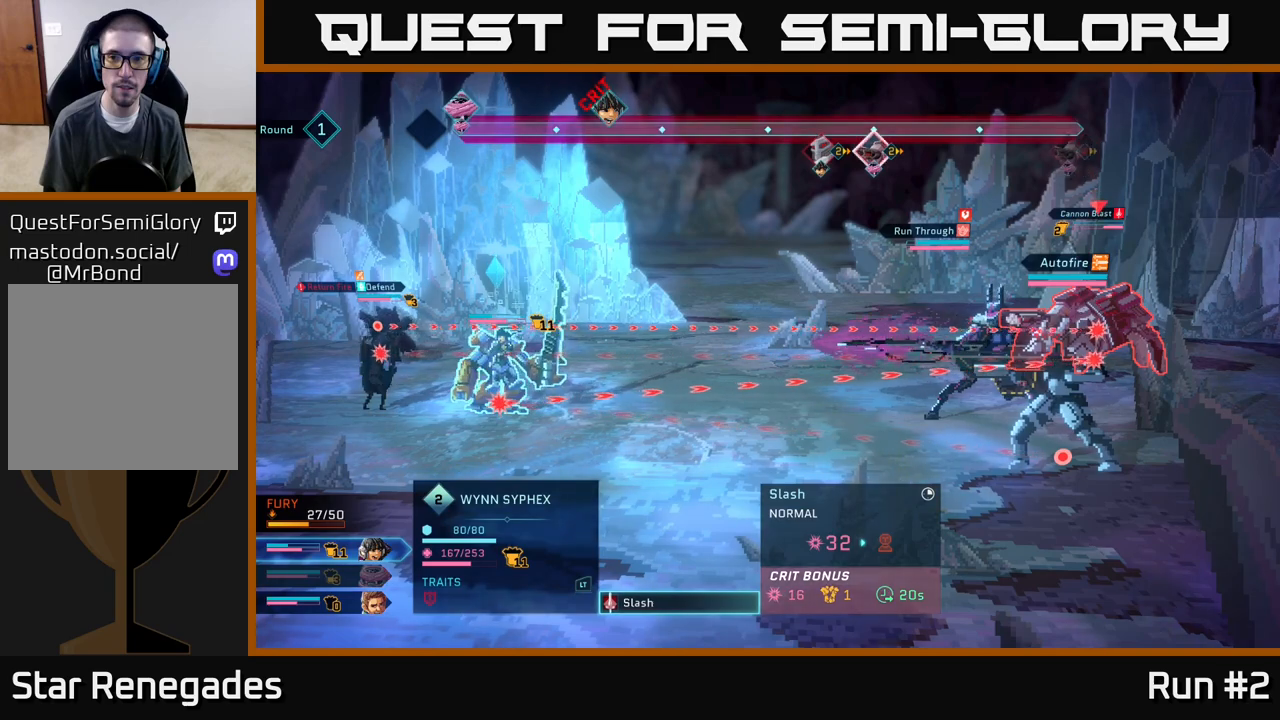
{"buttons": [], "left_stick": "center", "right_stick": "center", "events": [[117, "left_stick", "down"], [267, "left_stick", "center"], [333, "left_stick", "down"], [500, "left_stick", "center"]]}
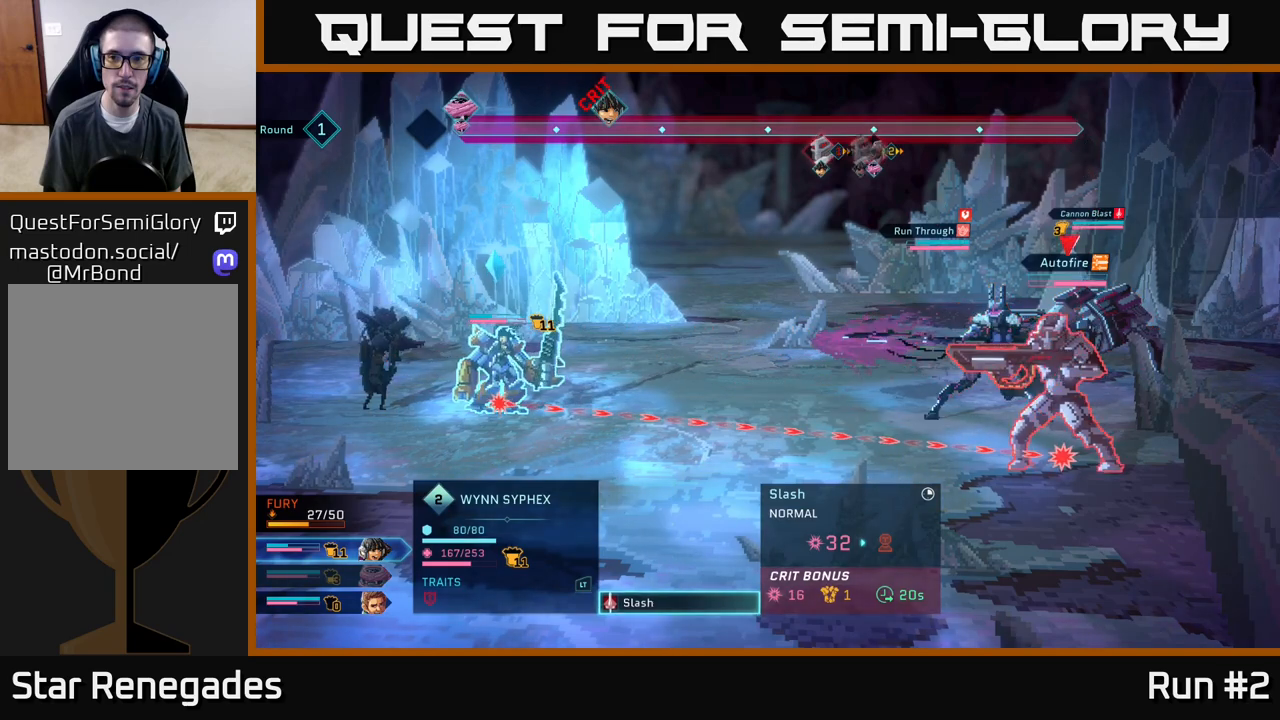
{"buttons": [], "left_stick": "center", "right_stick": "center", "events": []}
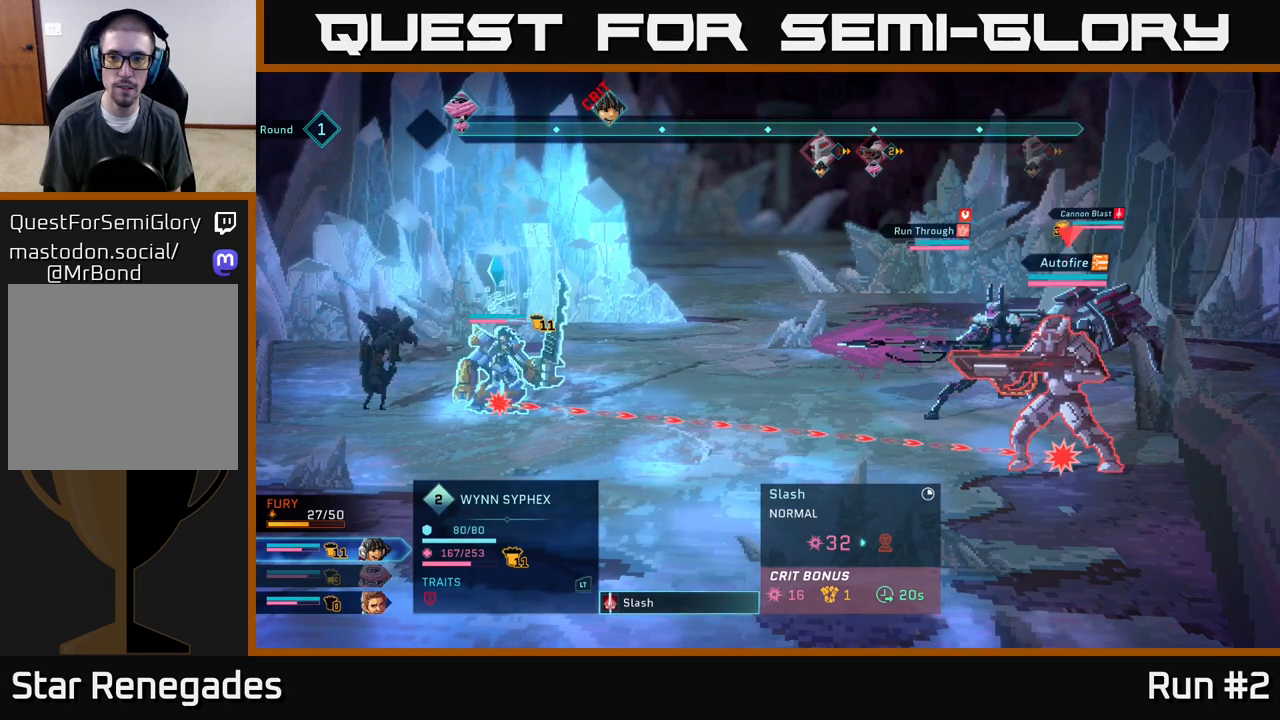
{"buttons": [], "left_stick": "center", "right_stick": "center", "events": [[267, "left_stick", "up"], [433, "left_stick", "center"]]}
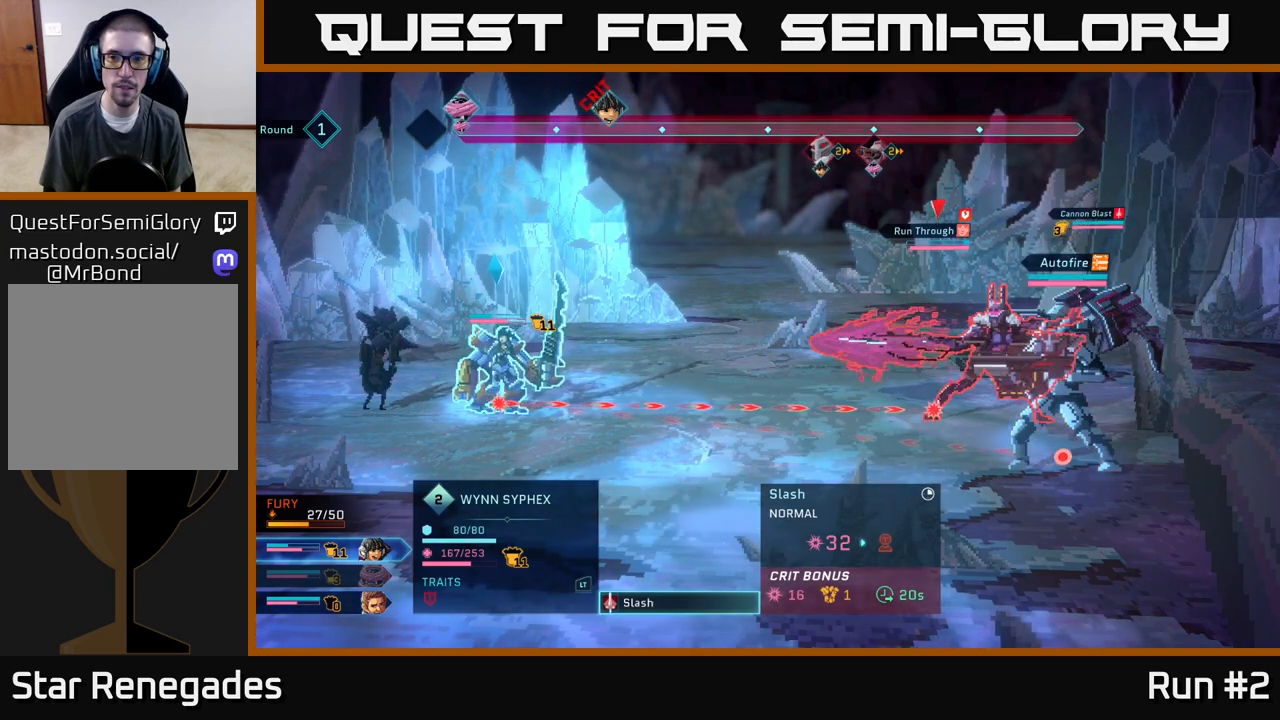
{"buttons": [], "left_stick": "up", "right_stick": "center", "events": [[133, "left_stick", "down"], [333, "left_stick", "center"], [400, "left_stick", "up"]]}
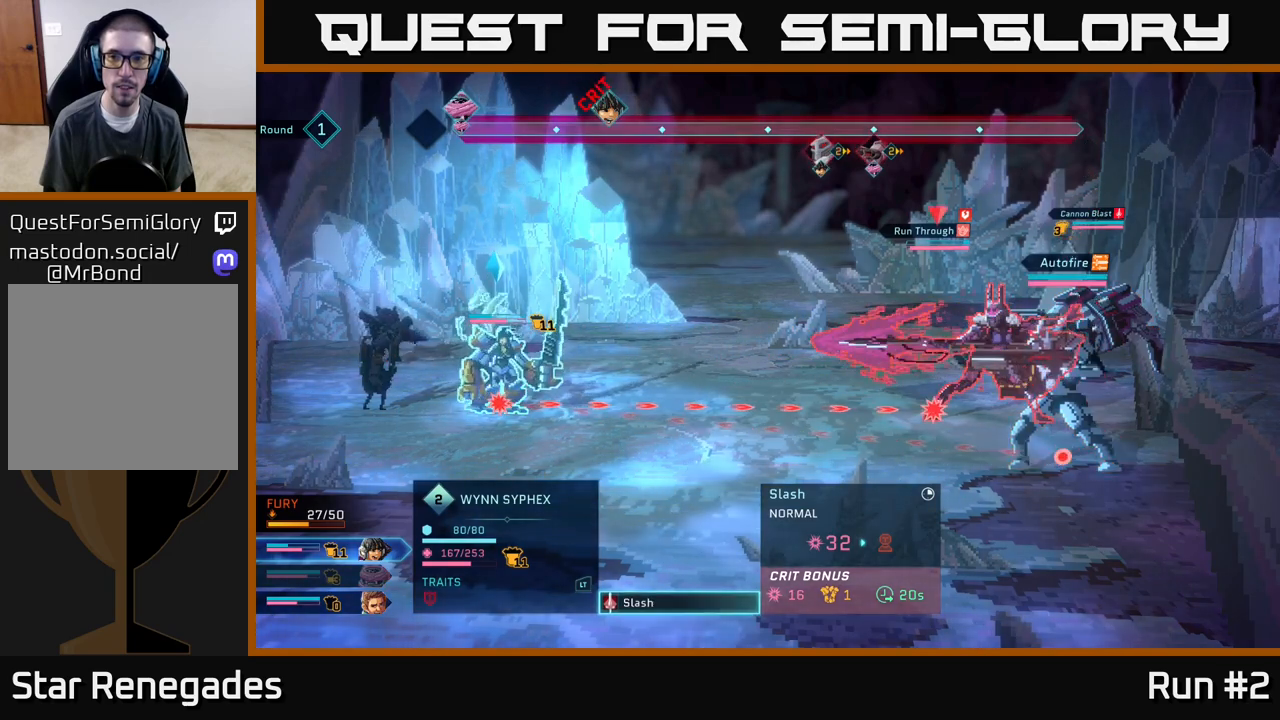
{"buttons": [], "left_stick": "center", "right_stick": "center", "events": [[50, "left_stick", "center"], [117, "left_stick", "up"], [250, "left_stick", "center"]]}
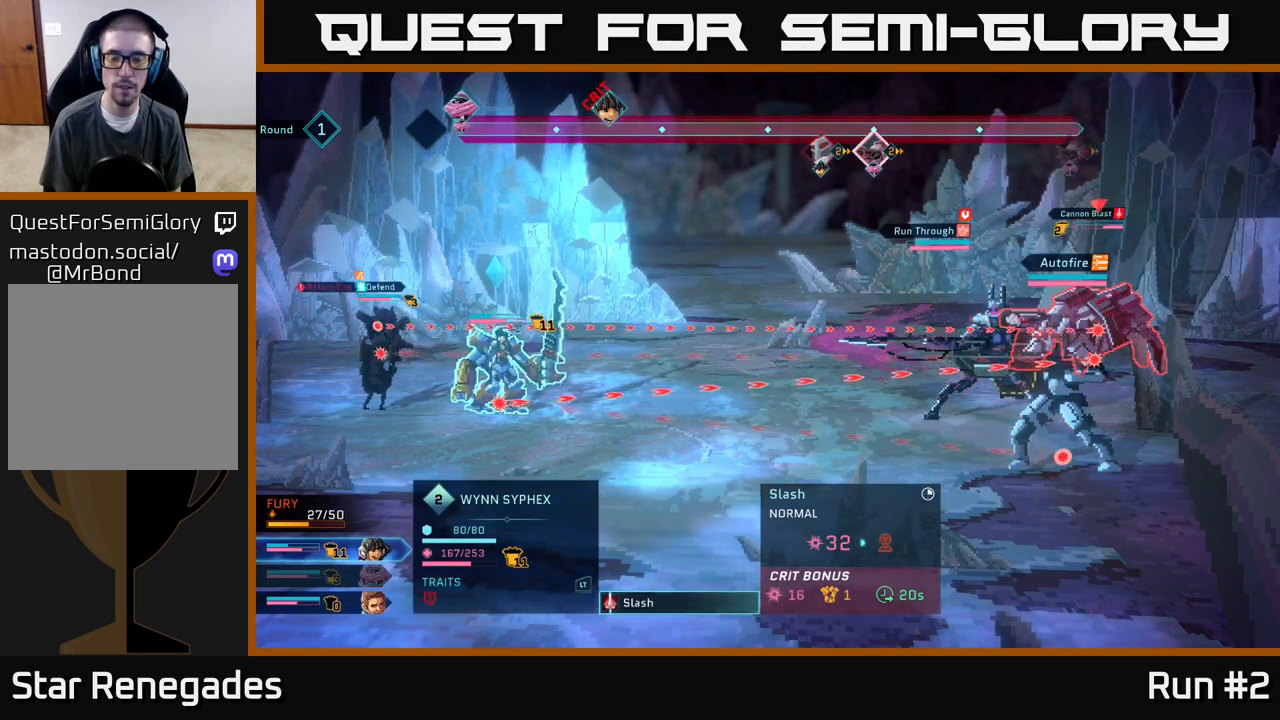
{"buttons": [], "left_stick": "up", "right_stick": "center", "events": [[50, "left_stick", "down"], [217, "left_stick", "center"], [417, "left_stick", "up"]]}
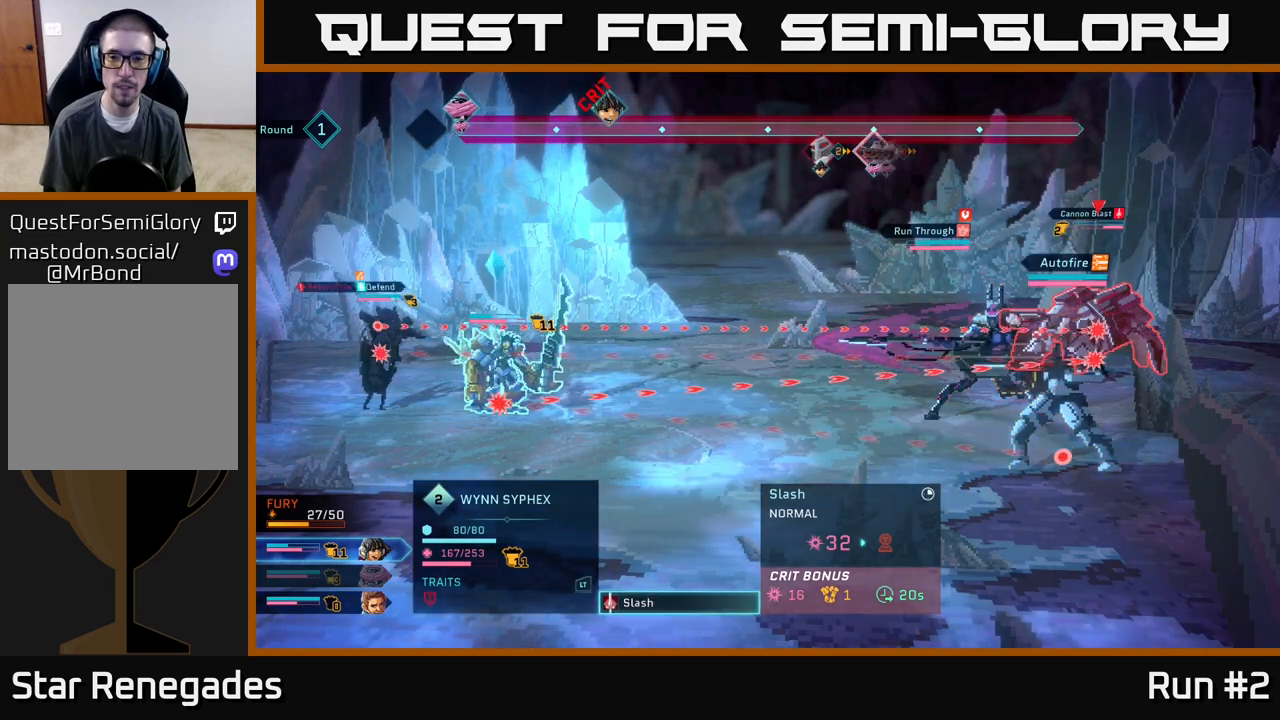
{"buttons": [], "left_stick": "center", "right_stick": "center", "events": [[67, "left_stick", "center"], [133, "A", "down"], [200, "A", "up"]]}